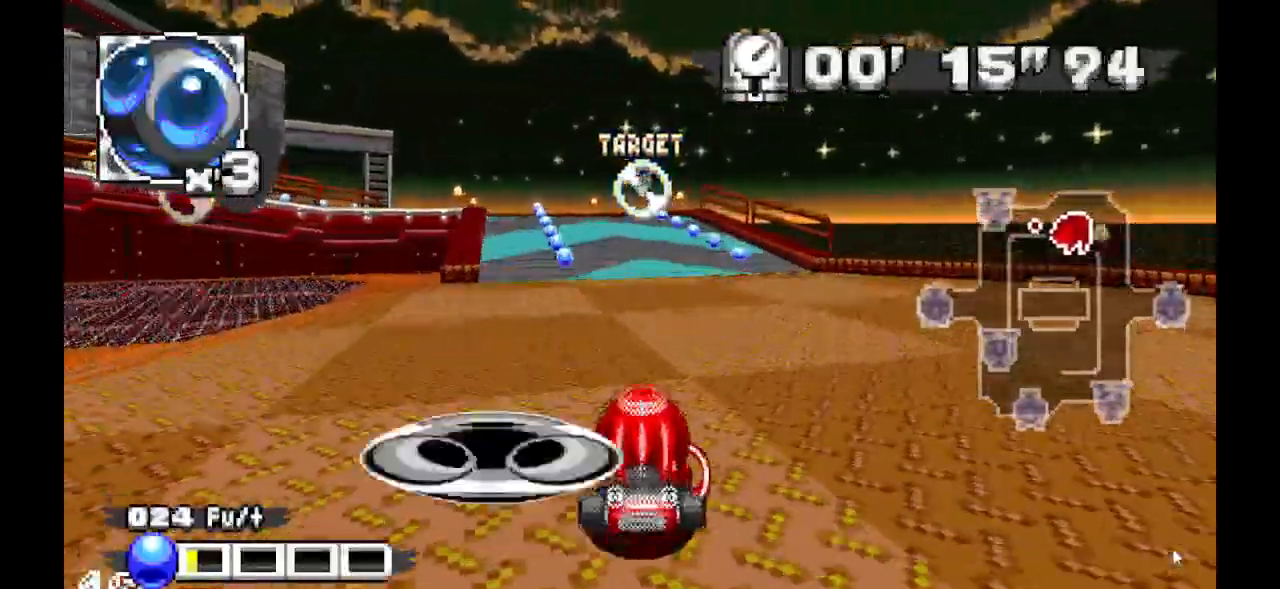
Gameplay with a controller (Xbox layout); each line is a JSON object with the inputs held at the frame after it. "events" lists button and stick changes between this image and that frame as [ms after this image, input, new state], when the widget could be followed in between. Not read: DPAD_DOWN DPAD_LEFT DPAD_RIGHT DPAD_UP L1 L2 L3 R1 R2 R3 SELECT START X.
{"buttons": ["A"], "events": []}
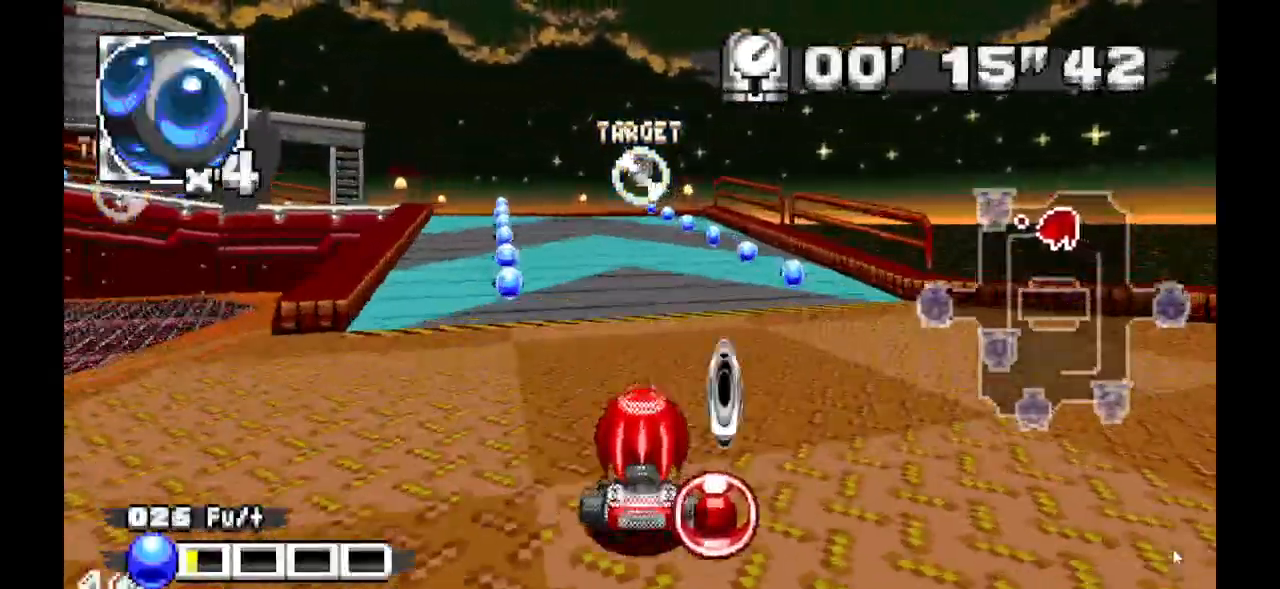
{"buttons": ["A"], "events": []}
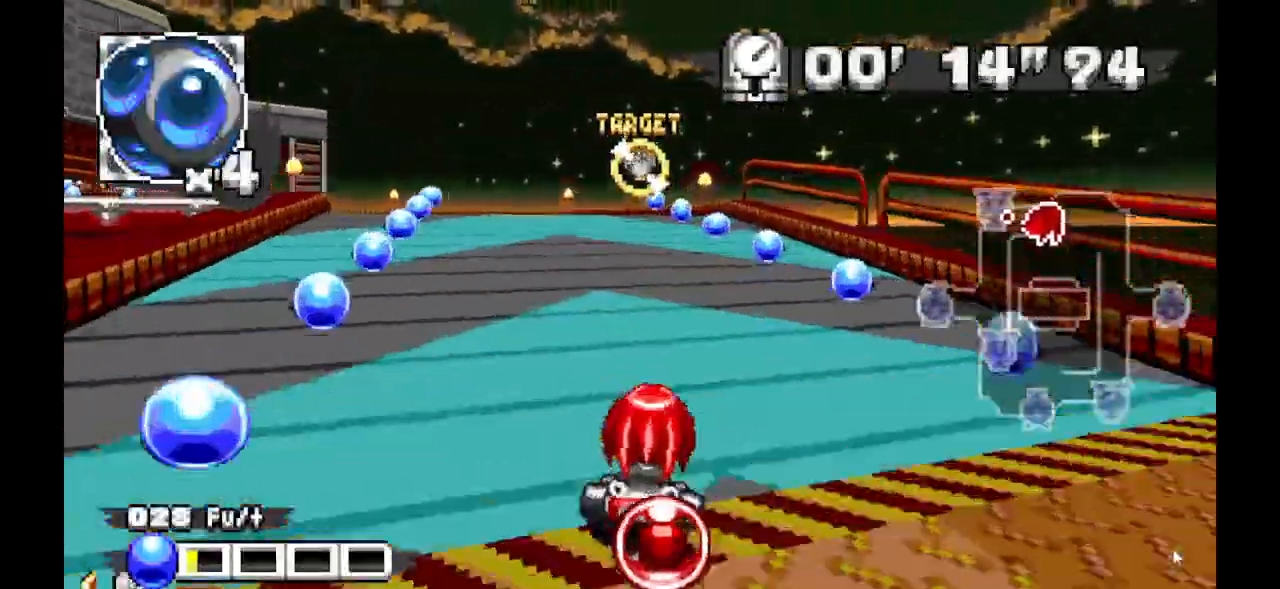
{"buttons": [], "events": [[267, "A", "up"]]}
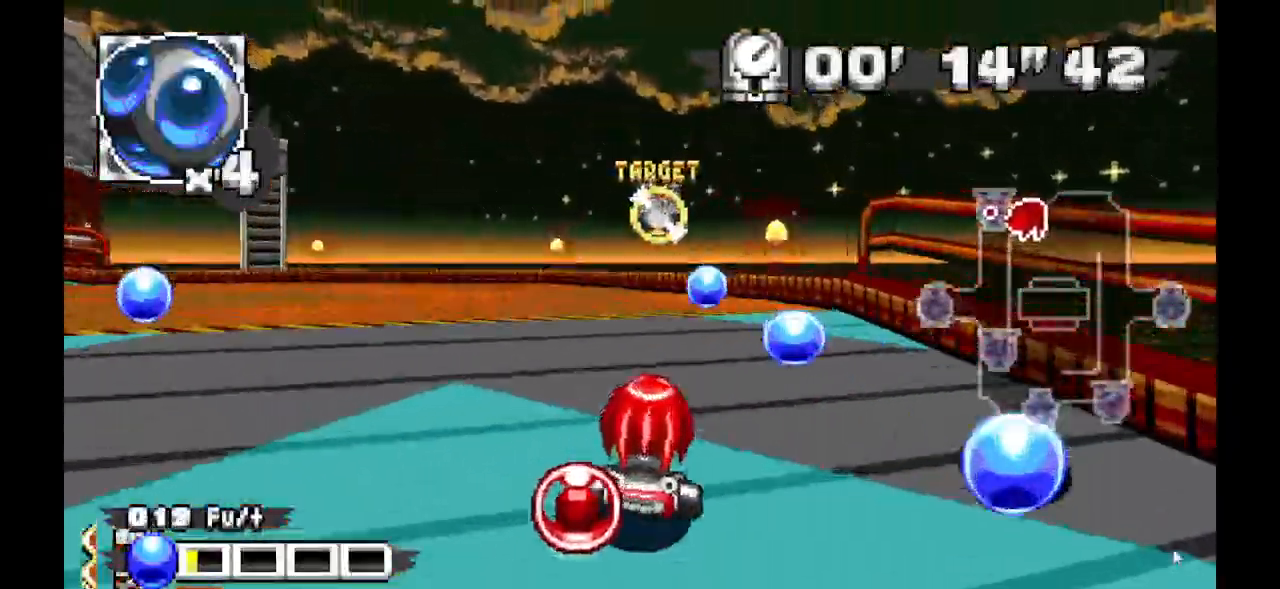
{"buttons": ["A"]}
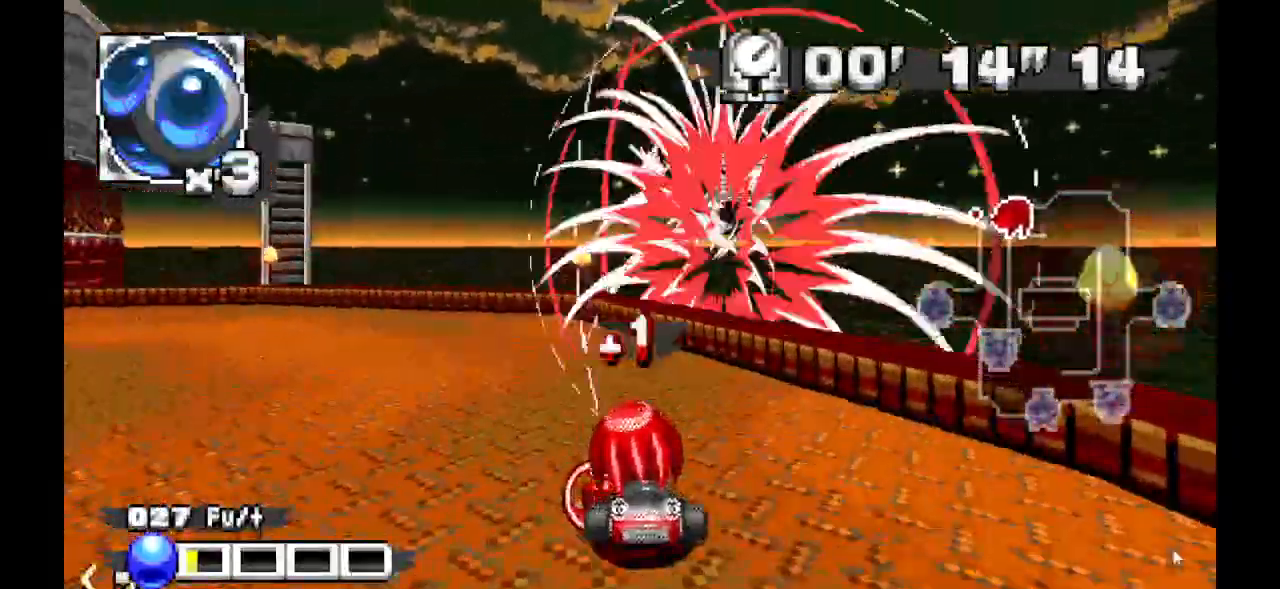
{"buttons": ["A"], "events": []}
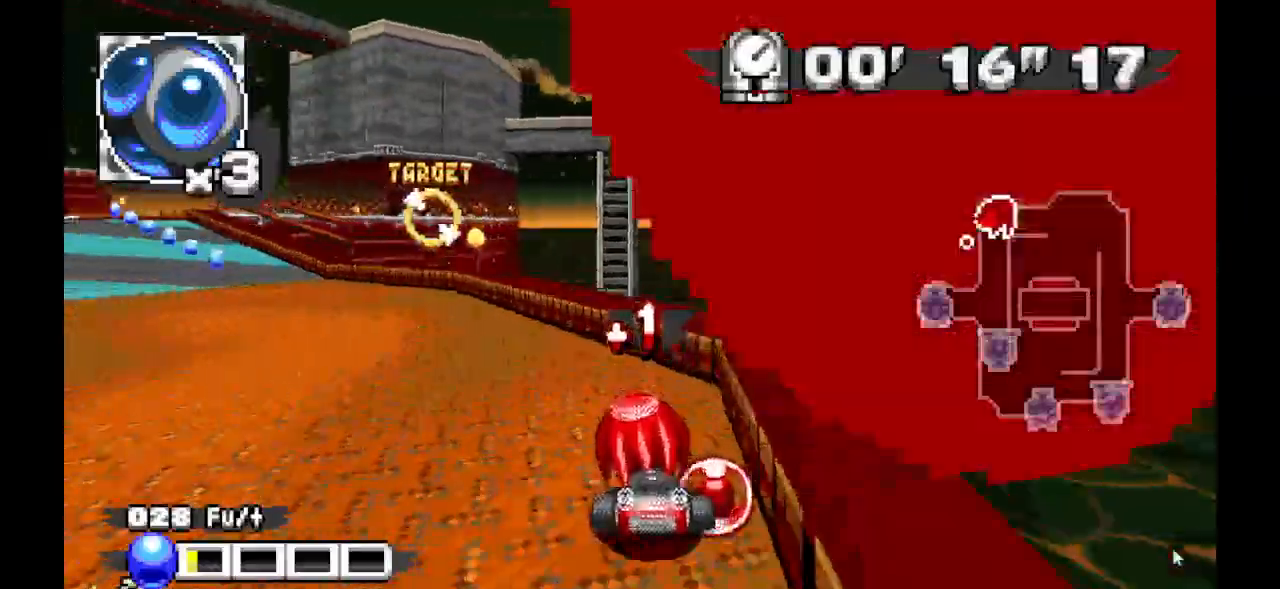
{"buttons": ["A"]}
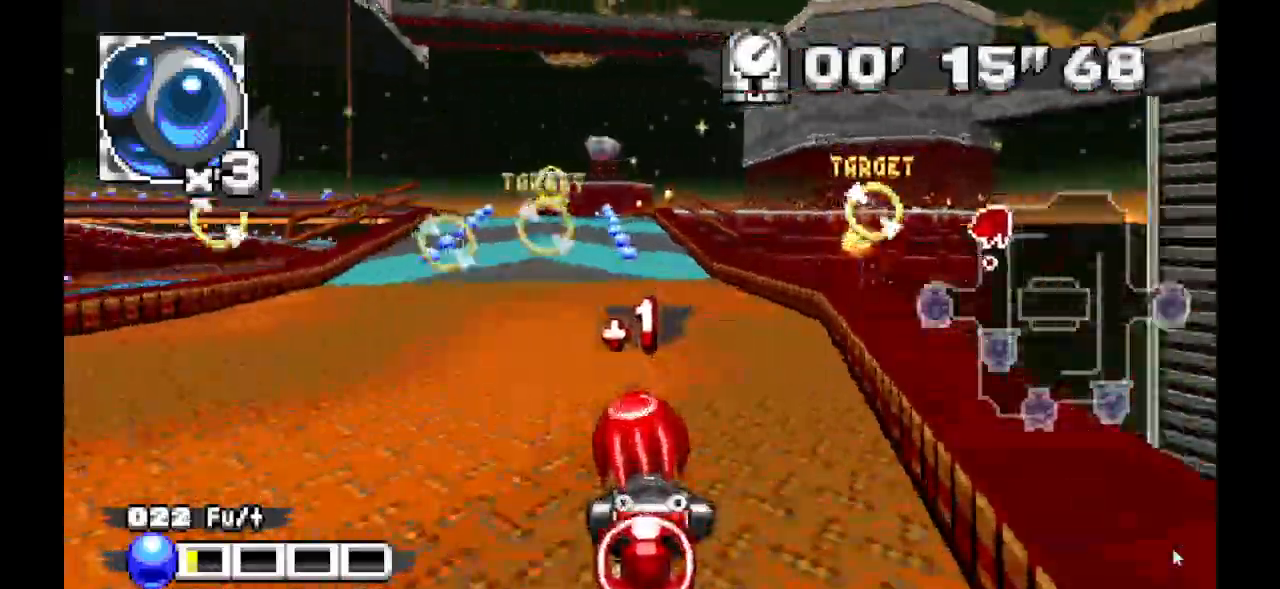
{"buttons": ["A"], "events": []}
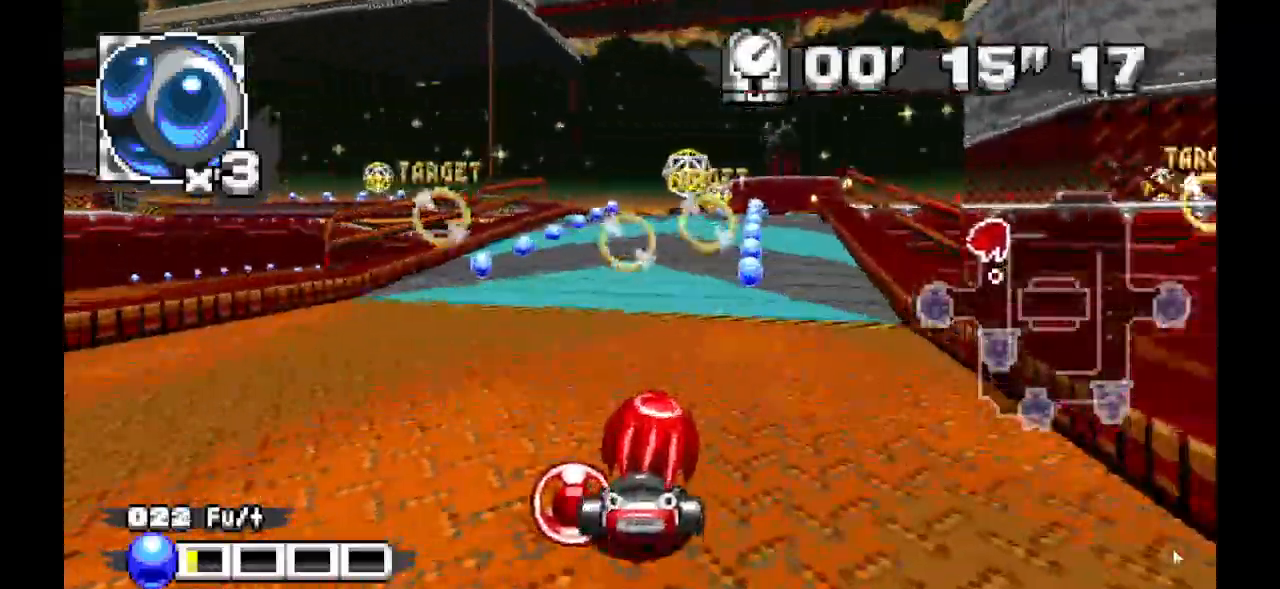
{"buttons": ["A"], "events": []}
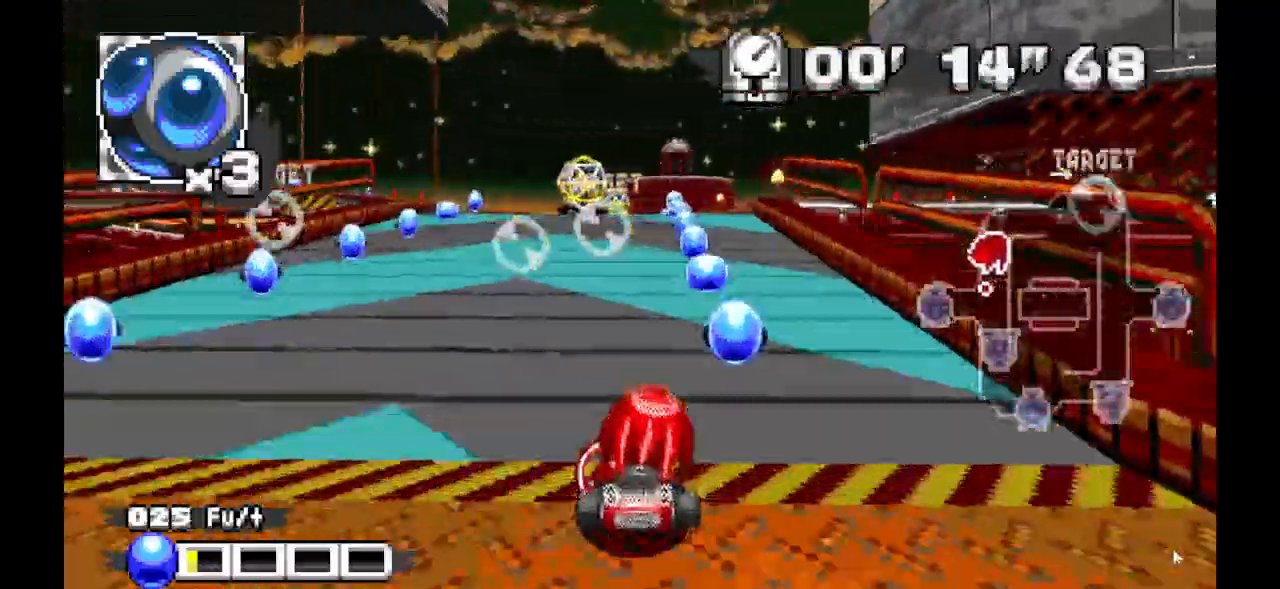
{"buttons": ["A"], "events": []}
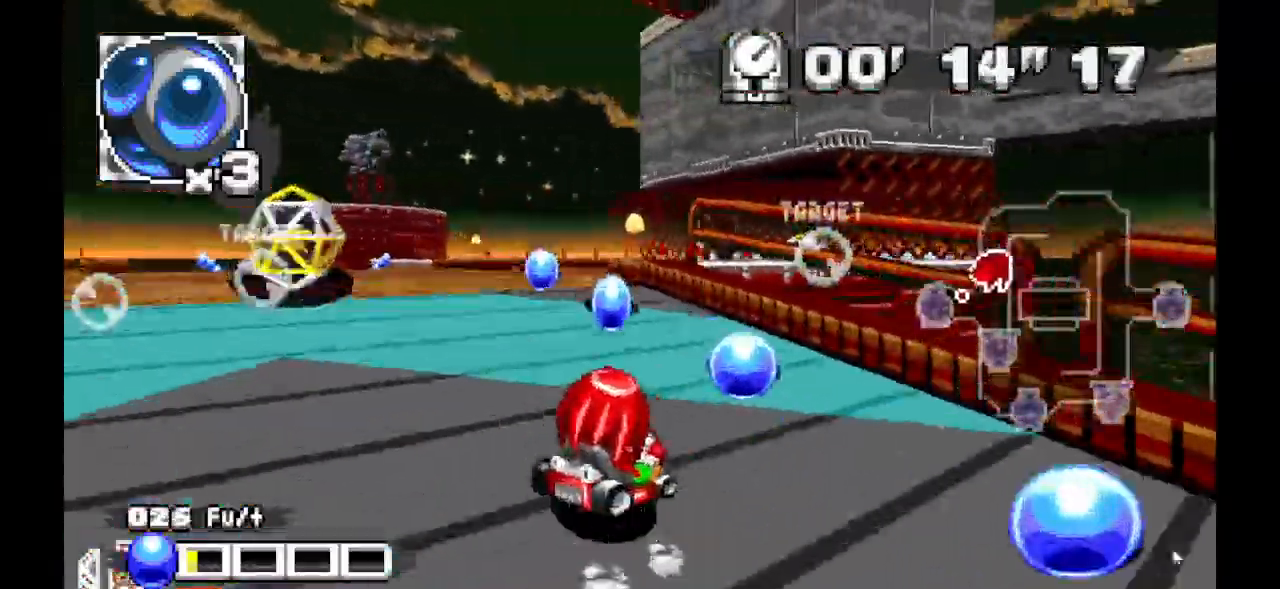
{"buttons": ["A"], "events": []}
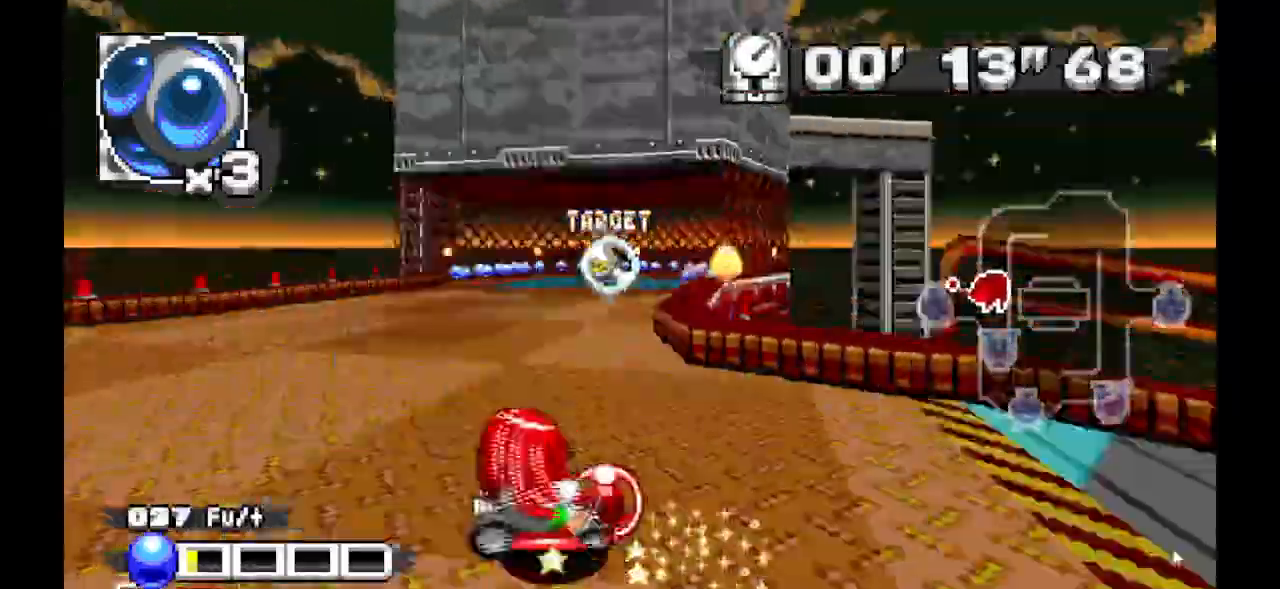
{"buttons": ["A"], "events": []}
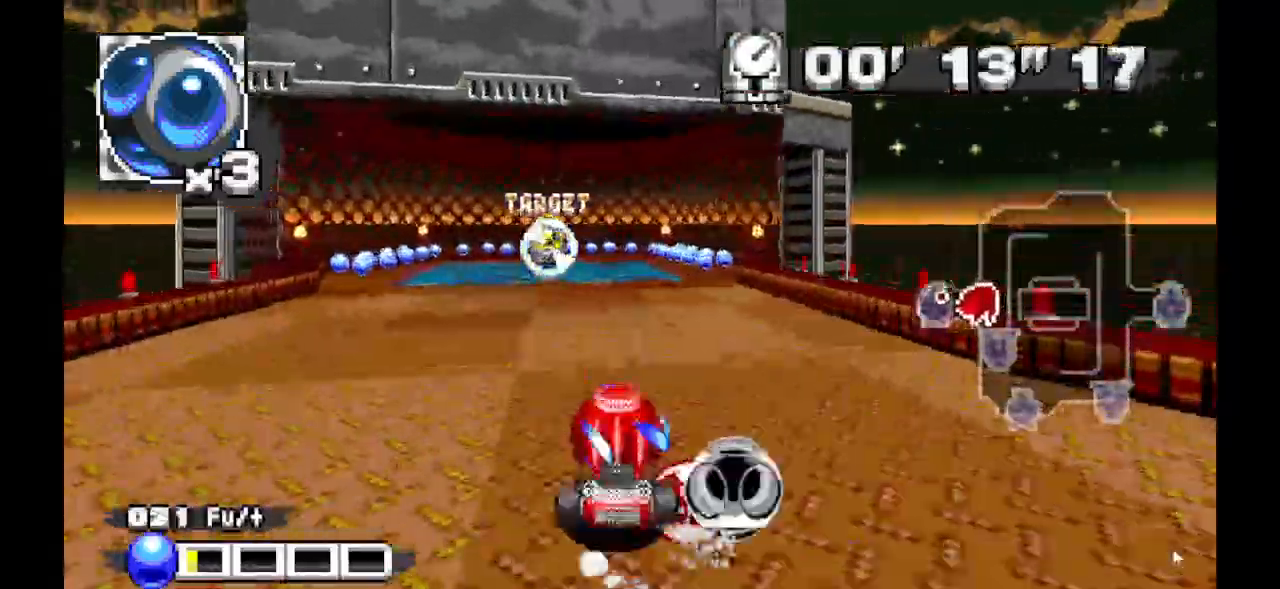
{"buttons": [], "events": [[133, "A", "up"]]}
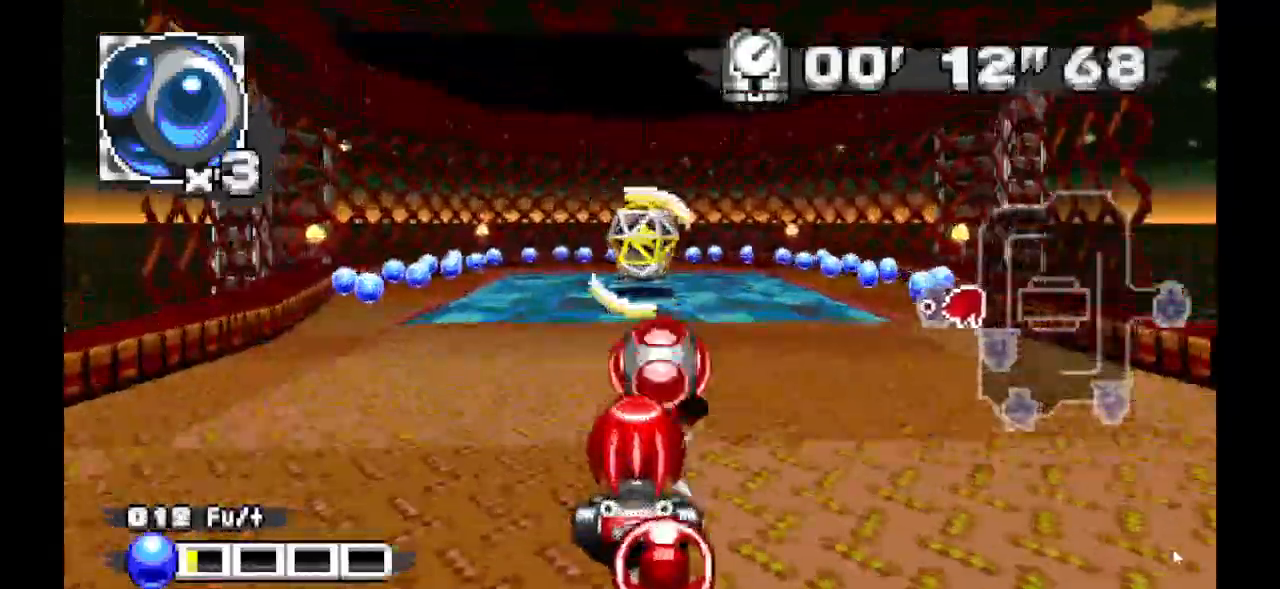
{"buttons": [], "events": []}
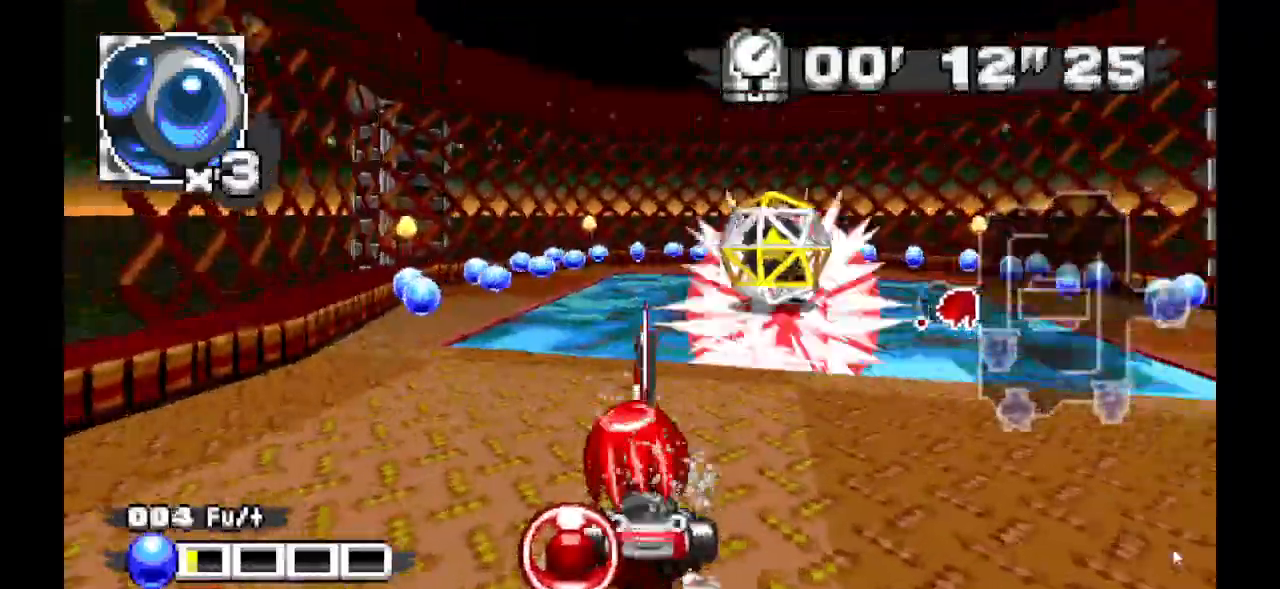
{"buttons": [], "events": []}
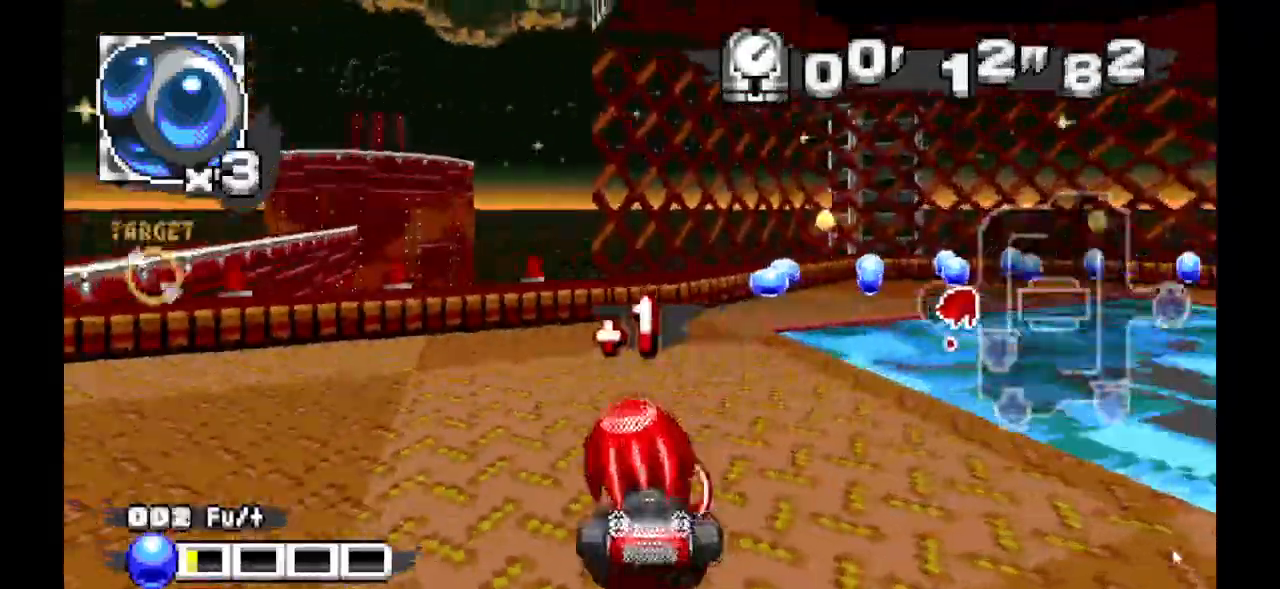
{"buttons": ["A"], "events": [[167, "A", "down"]]}
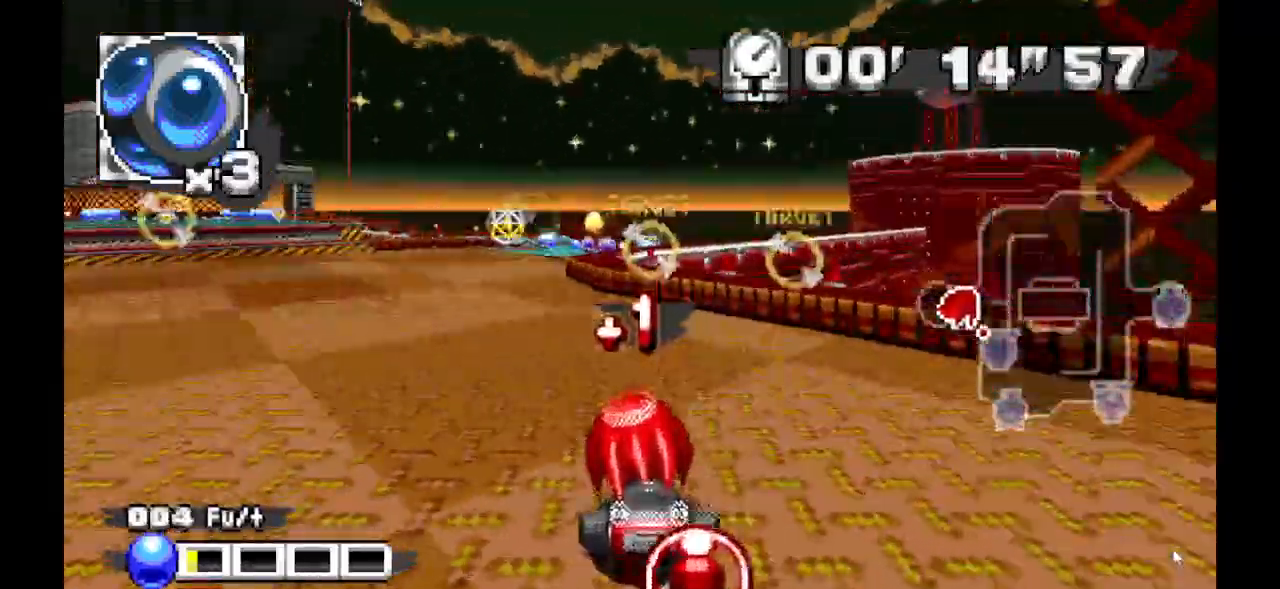
{"buttons": ["A"], "events": []}
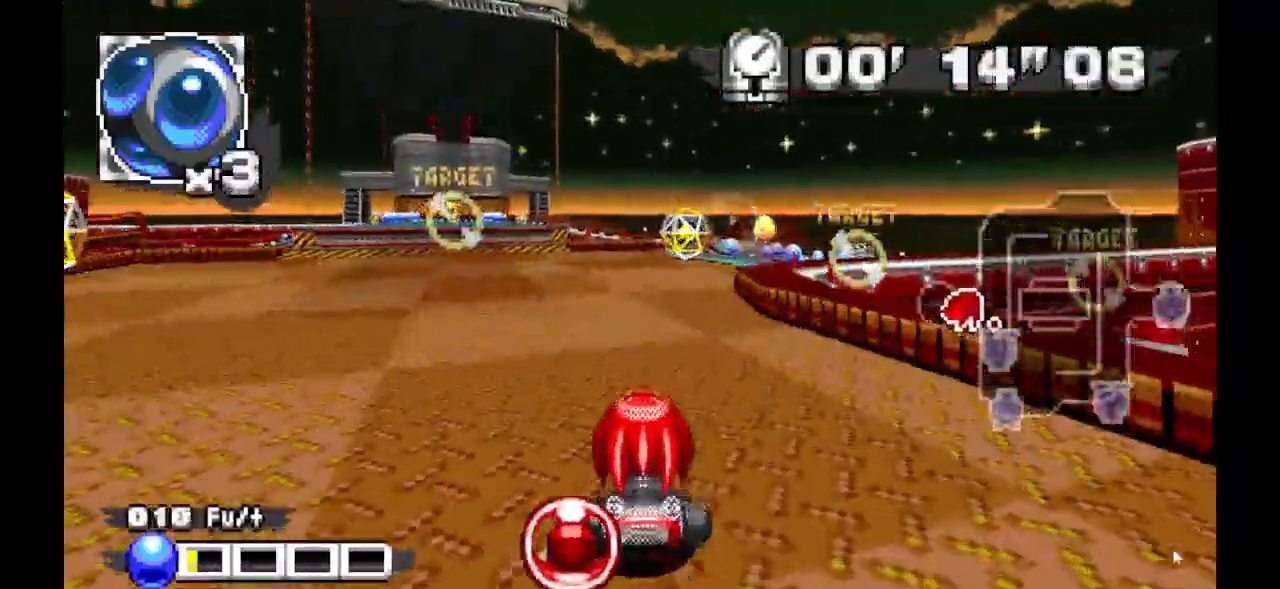
{"buttons": ["A"], "events": []}
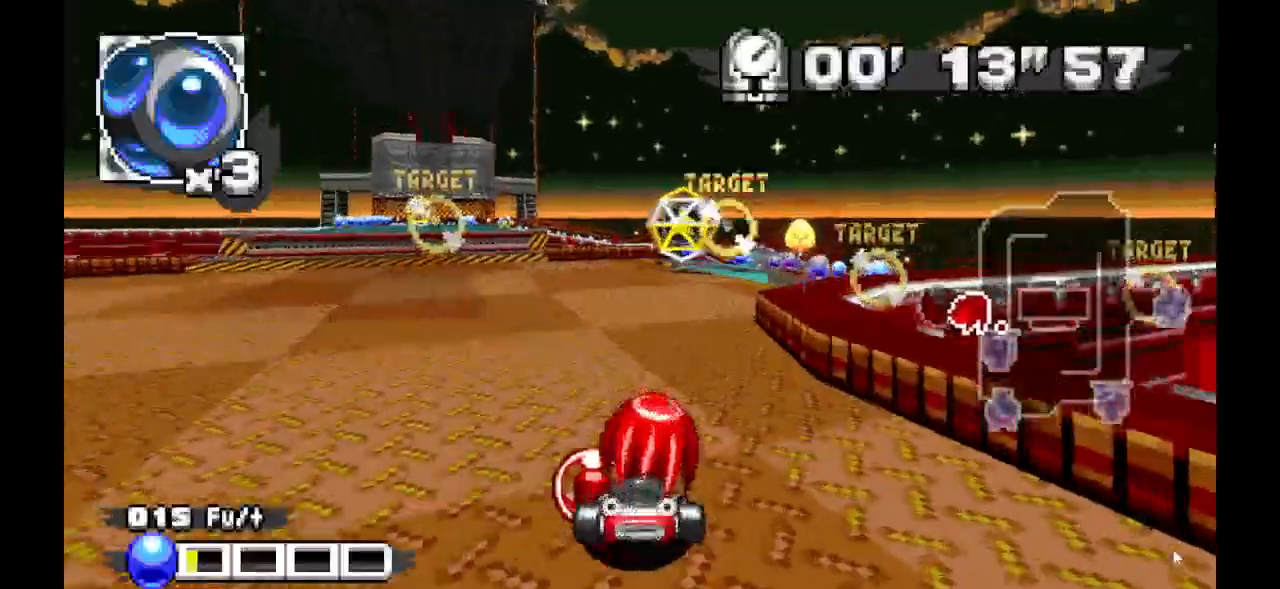
{"buttons": []}
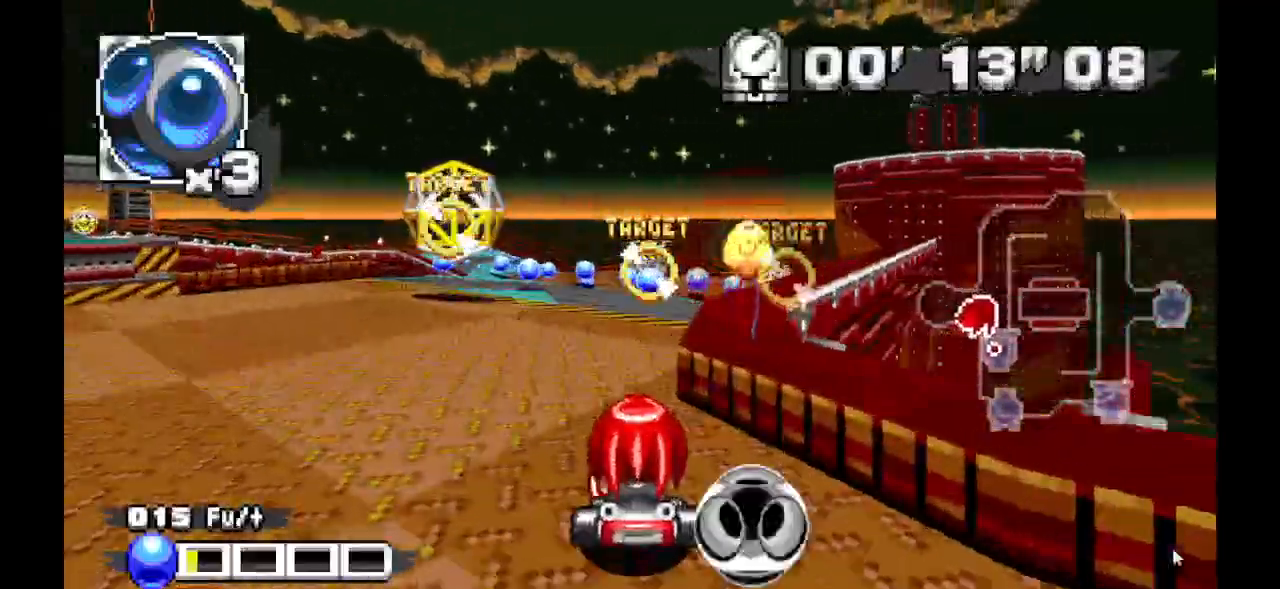
{"buttons": [], "events": []}
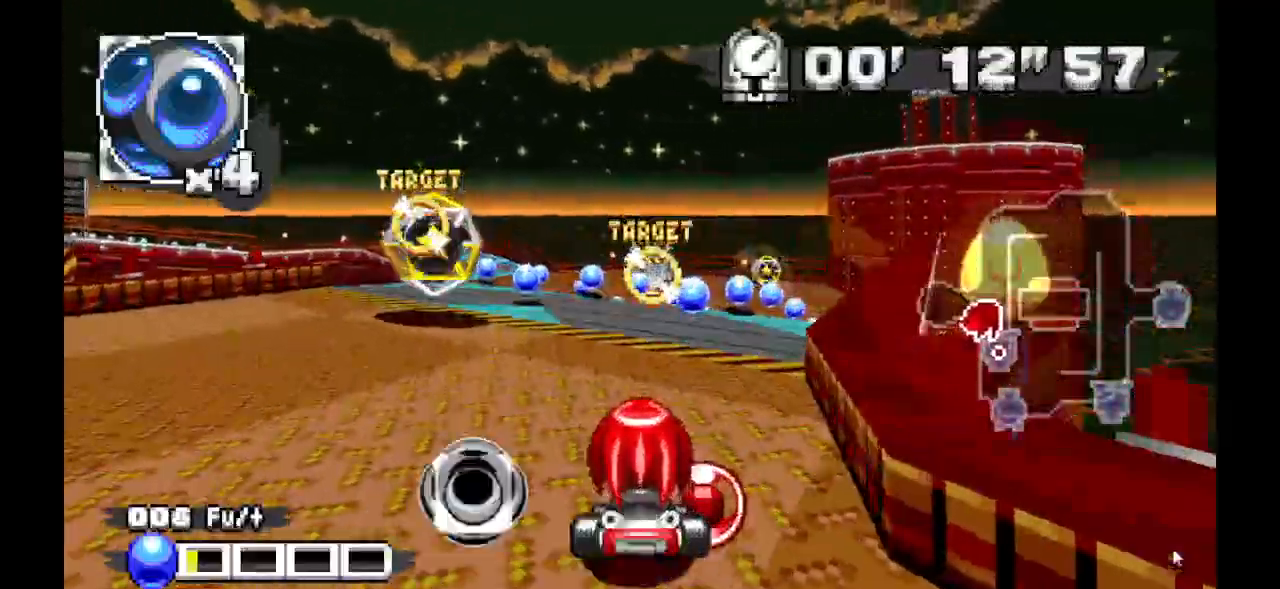
{"buttons": [], "events": []}
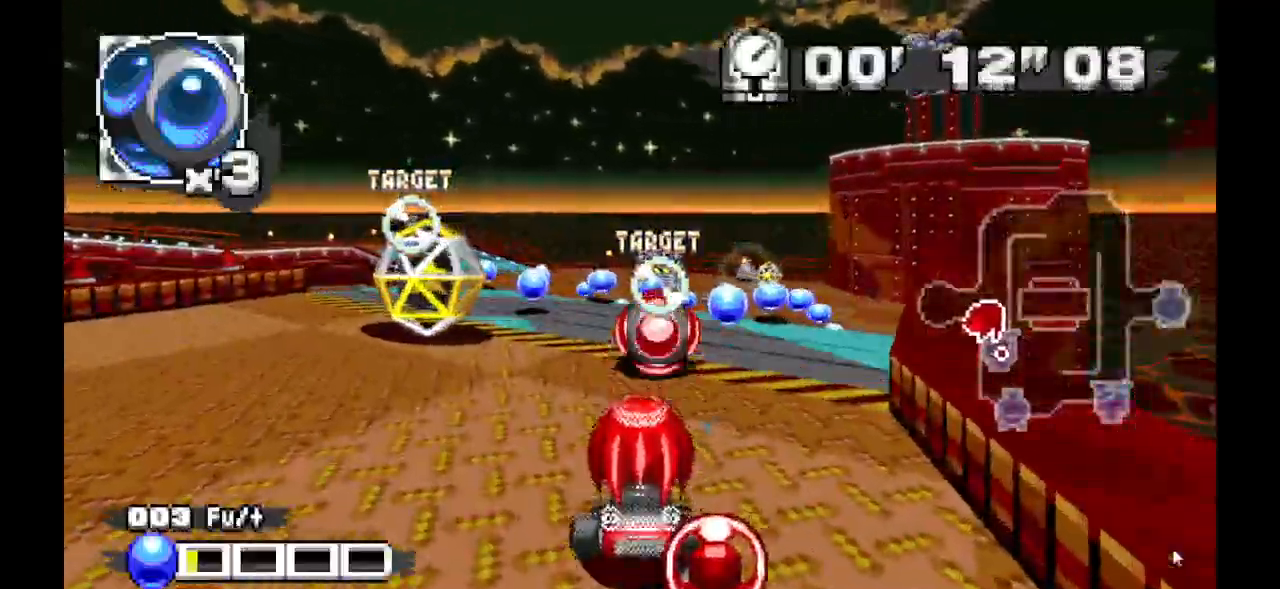
{"buttons": [], "events": []}
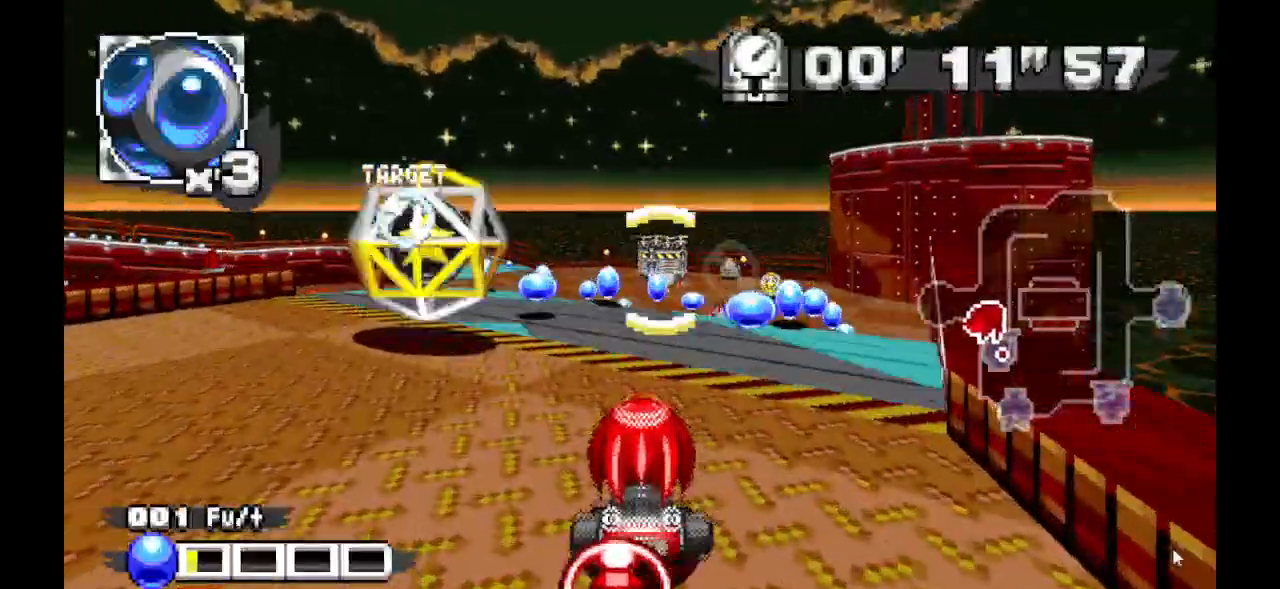
{"buttons": ["A"], "events": [[67, "A", "down"]]}
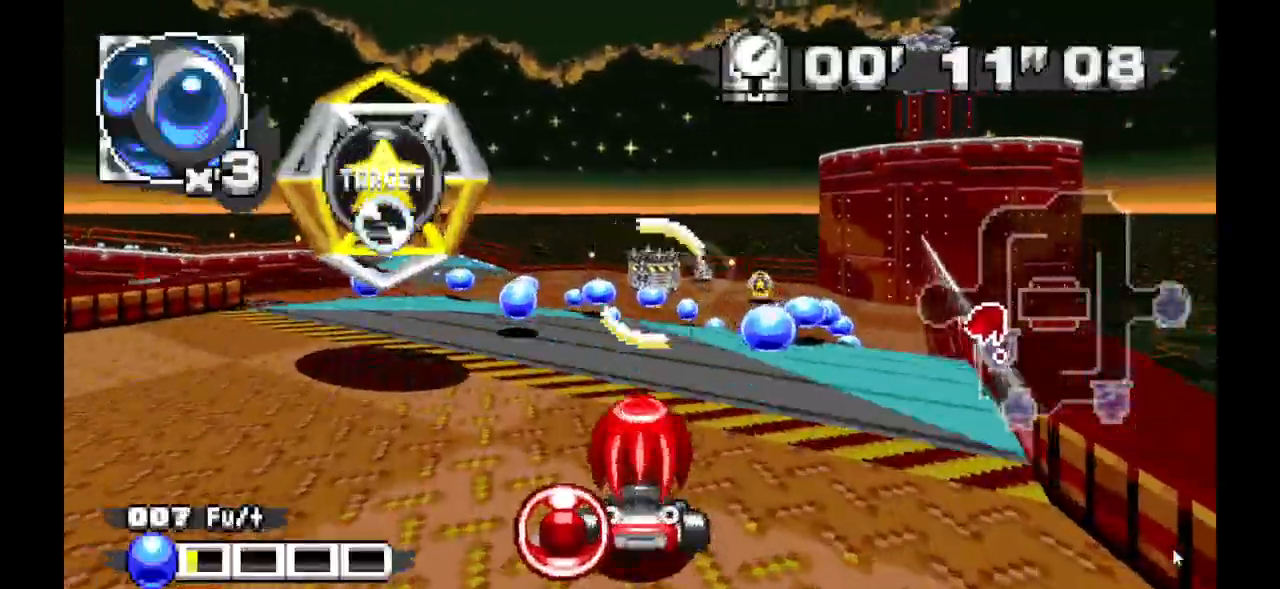
{"buttons": ["A"], "events": []}
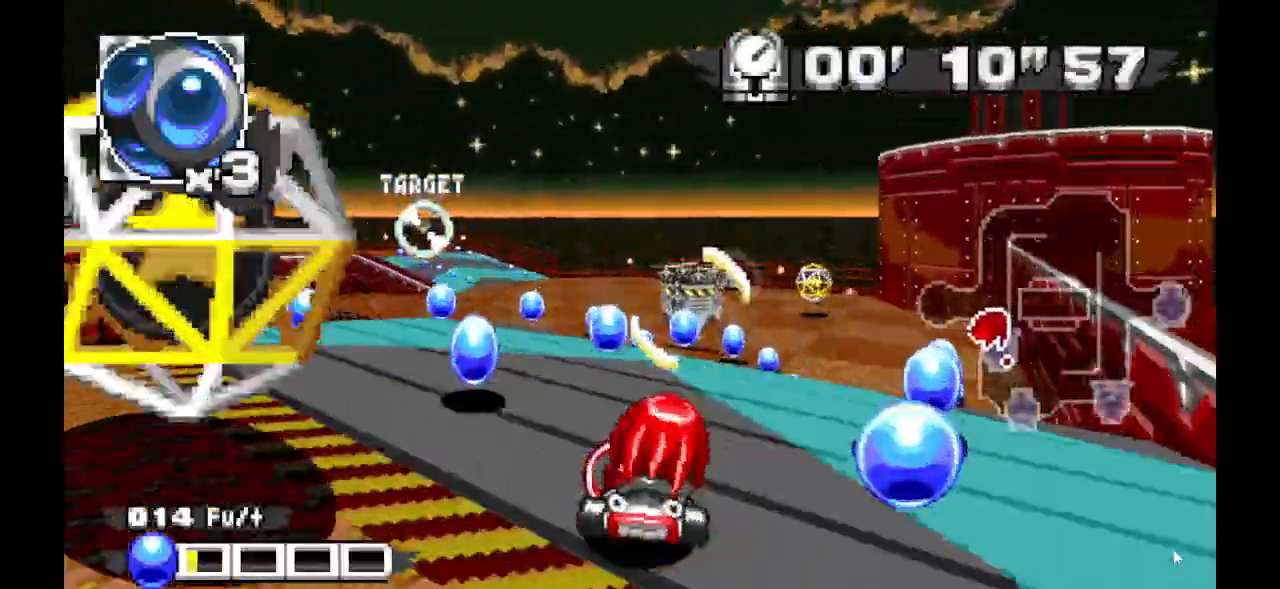
{"buttons": ["A"], "events": []}
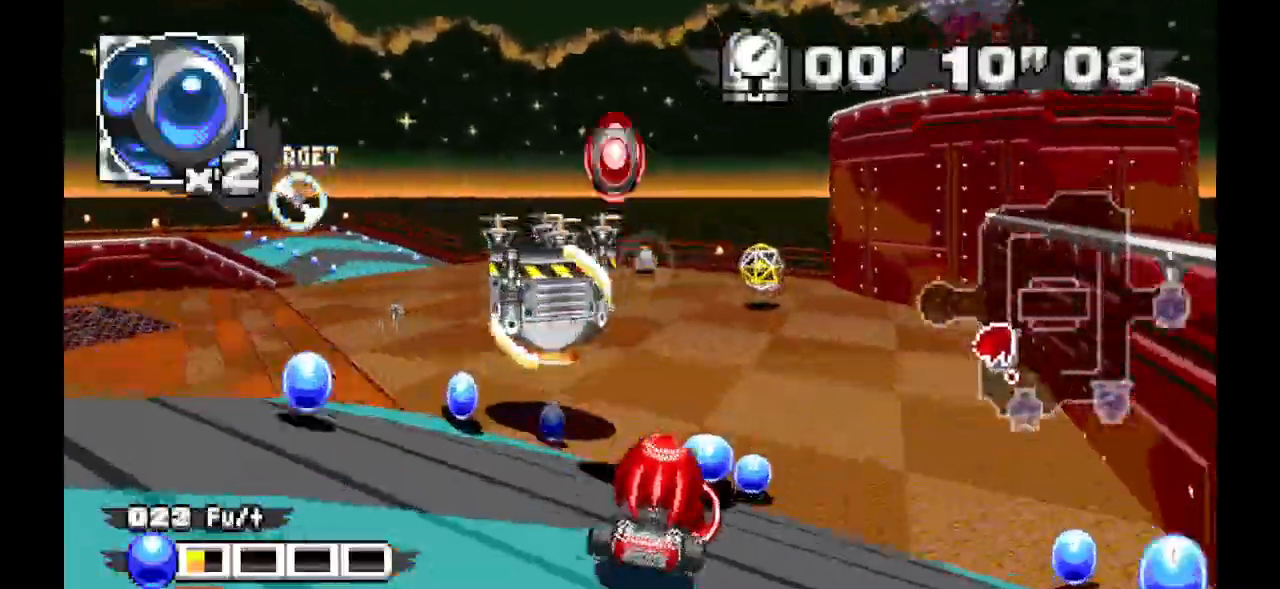
{"buttons": ["A"], "events": []}
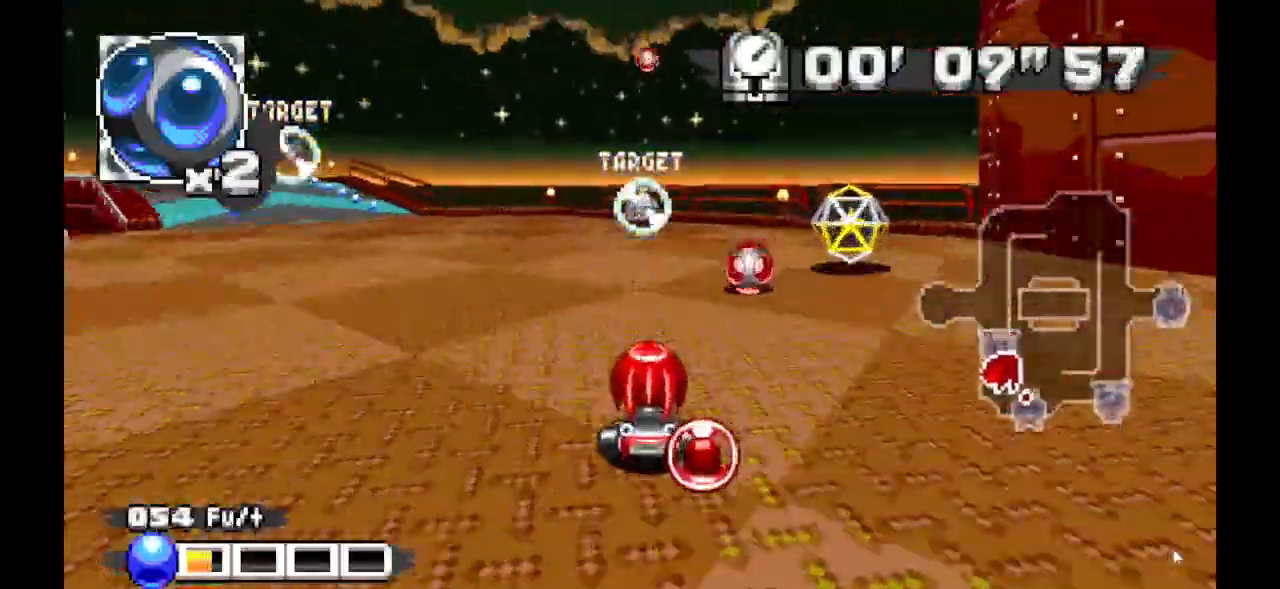
{"buttons": [], "events": [[167, "A", "up"]]}
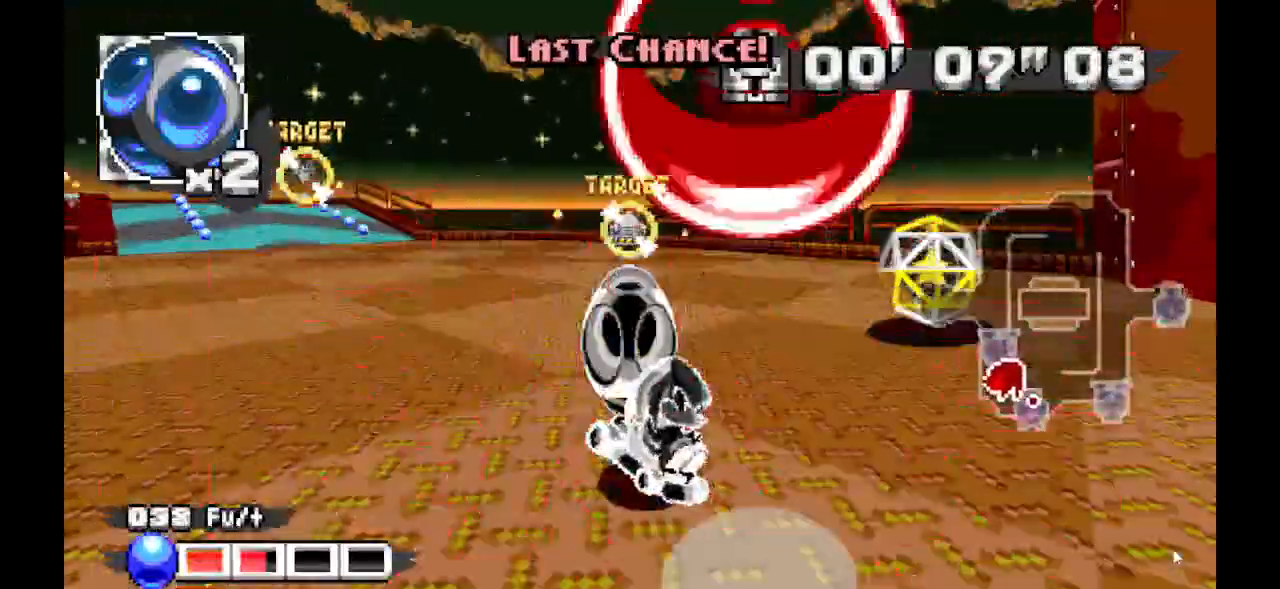
{"buttons": [], "events": []}
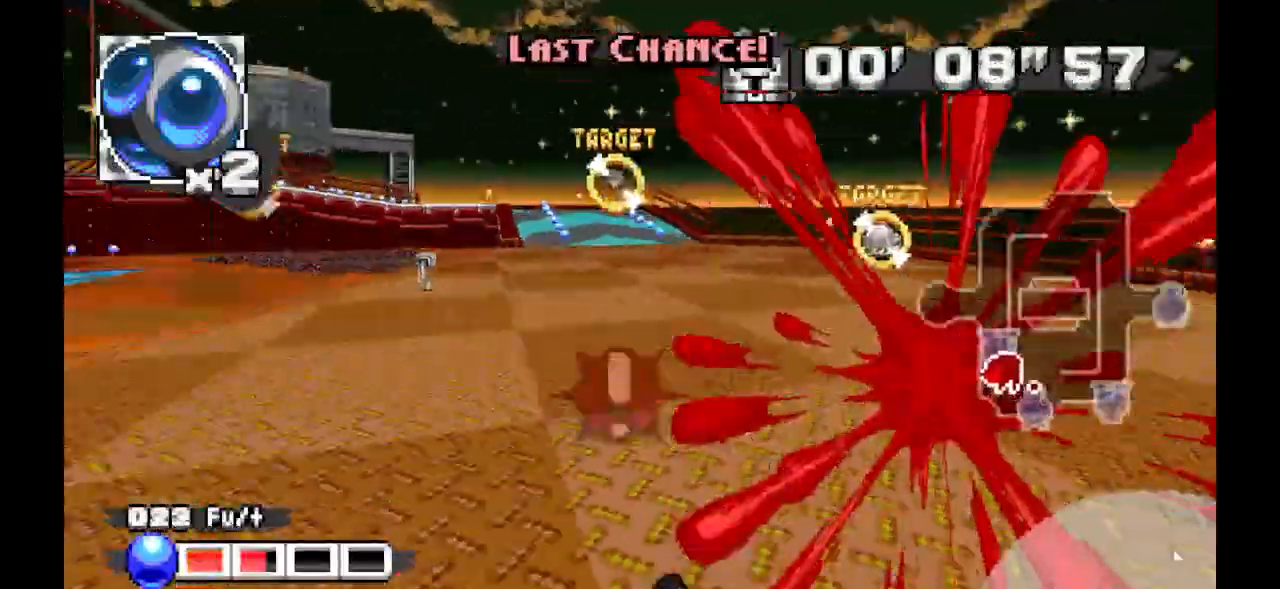
{"buttons": [], "events": []}